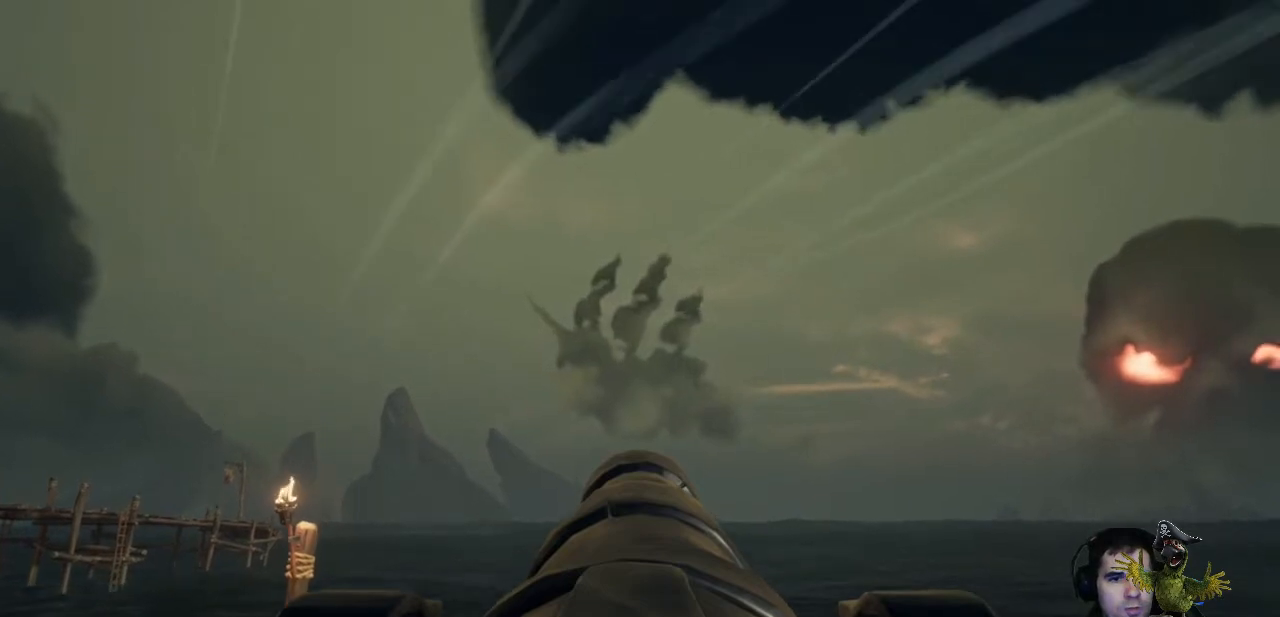
Gameplay with a controller (Xbox layout); each line is a JSON object with the inputs held at the frame after it. "events" lists button and stick changes between this image and that frame as [ms after this image, input, new state], when the widget could be followed in between. Not read: R3.
{"buttons": ["Y"], "left_stick": "center", "right_stick": "center", "events": []}
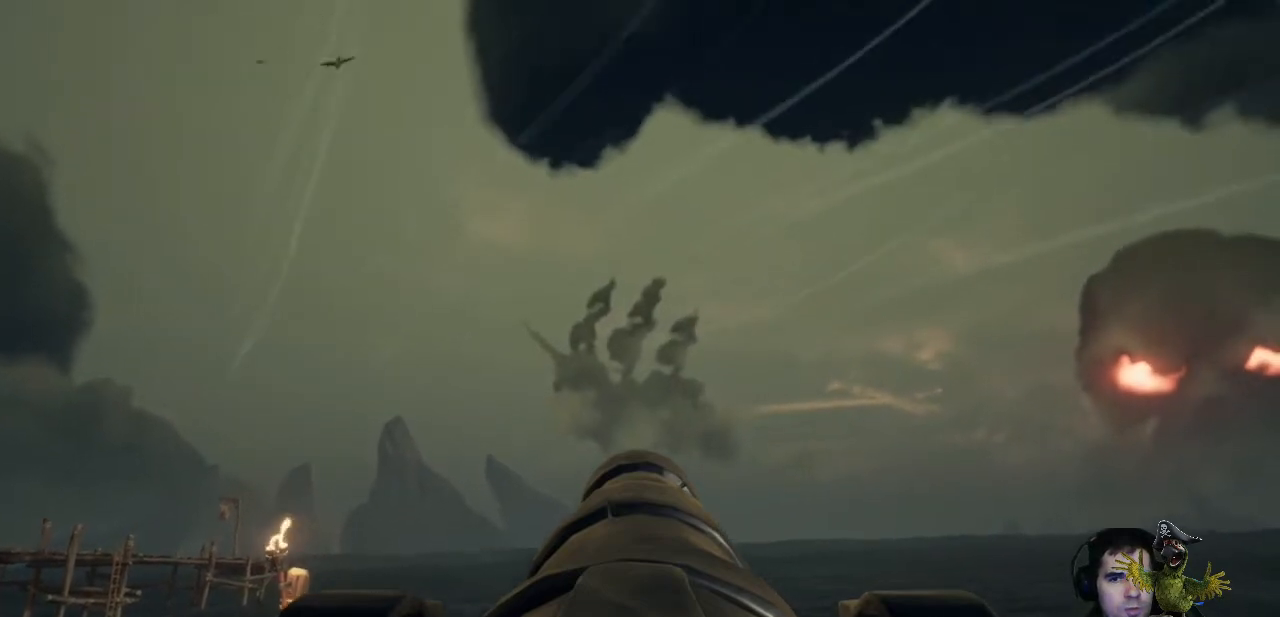
{"buttons": ["Y"], "left_stick": "center", "right_stick": "center", "events": []}
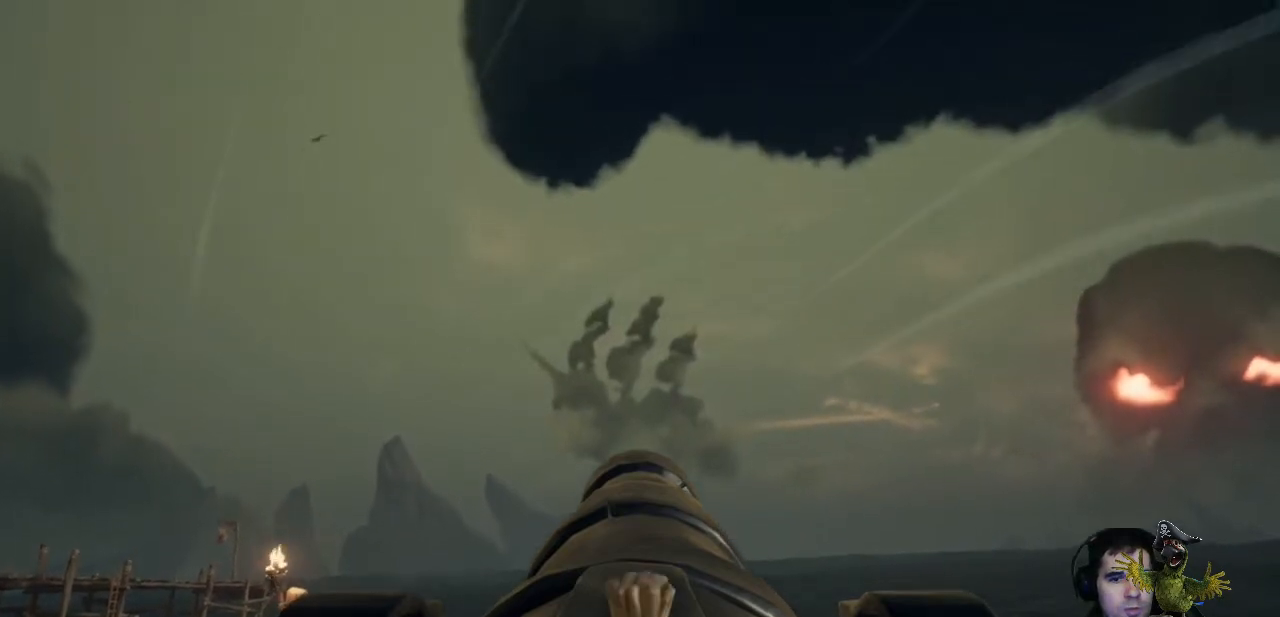
{"buttons": ["B"], "left_stick": "center", "right_stick": "center", "events": [[133, "Y", "up"], [400, "B", "down"]]}
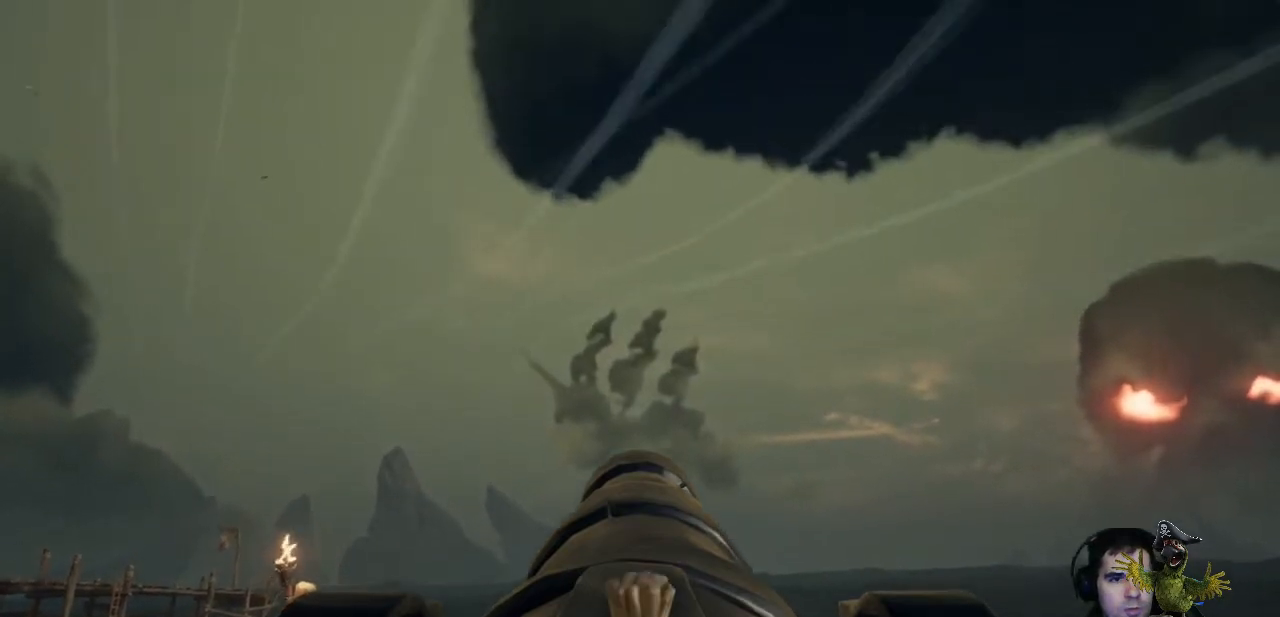
{"buttons": [], "left_stick": "center", "right_stick": "right", "events": [[33, "B", "up"], [333, "right_stick", "down-right"], [467, "right_stick", "right"]]}
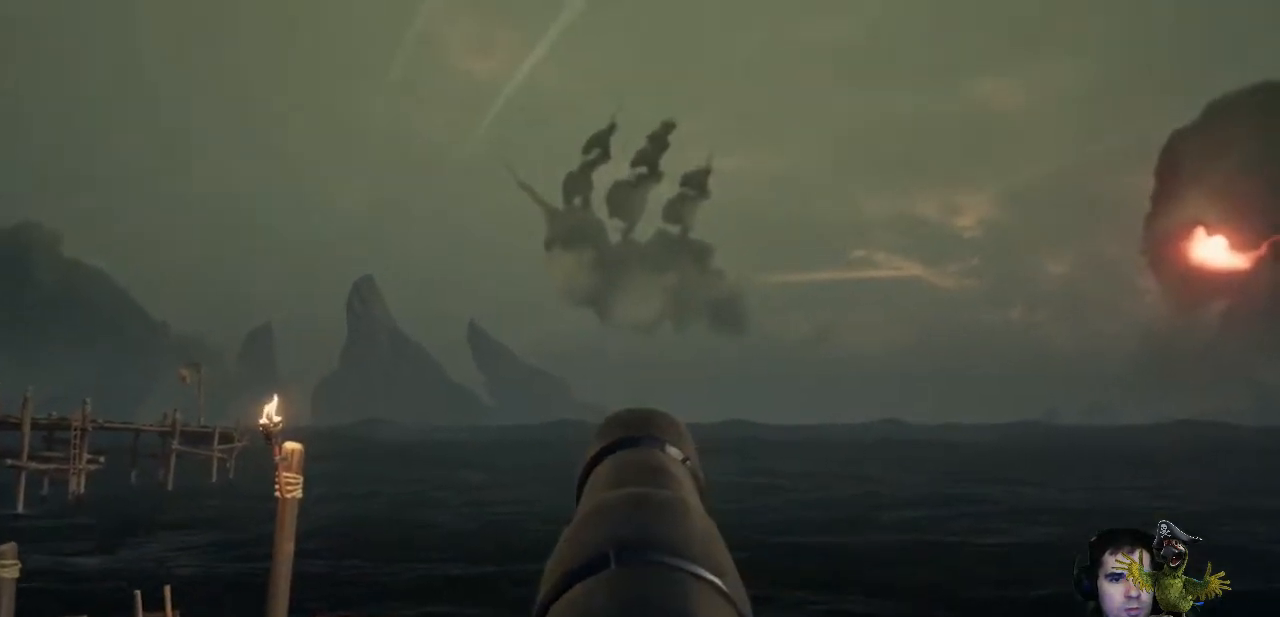
{"buttons": [], "left_stick": "down-left", "right_stick": "right", "events": [[67, "left_stick", "down-left"]]}
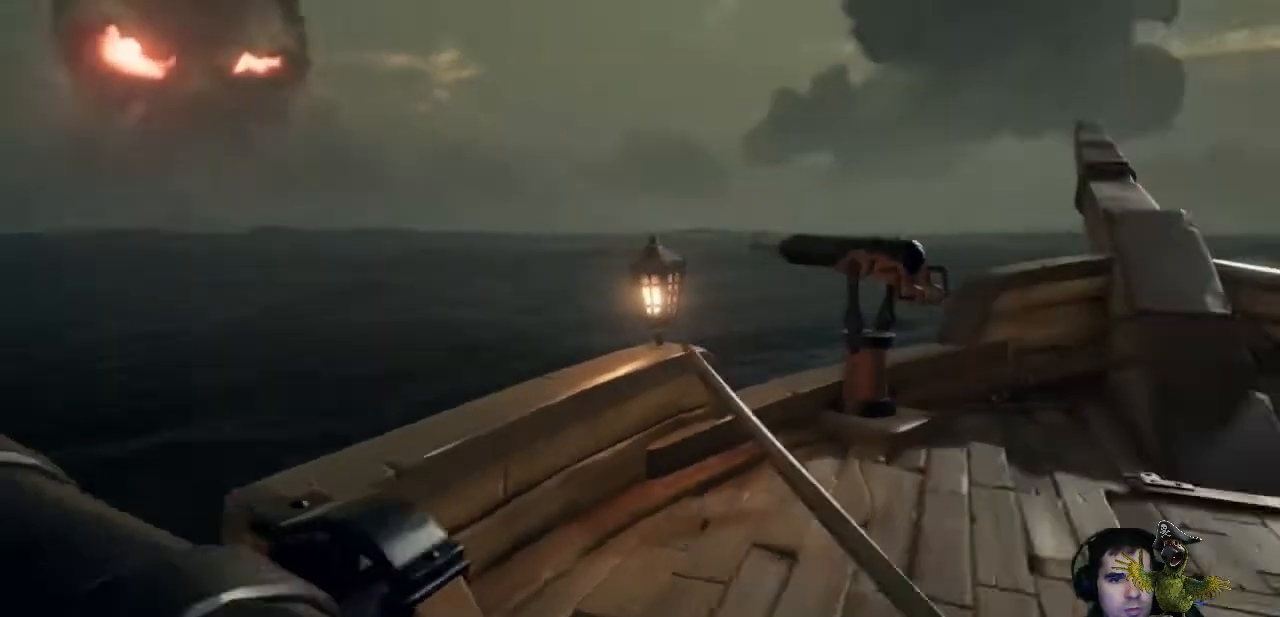
{"buttons": [], "left_stick": "up-right", "right_stick": "center", "events": [[100, "left_stick", "center"], [367, "left_stick", "up-right"], [433, "right_stick", "center"]]}
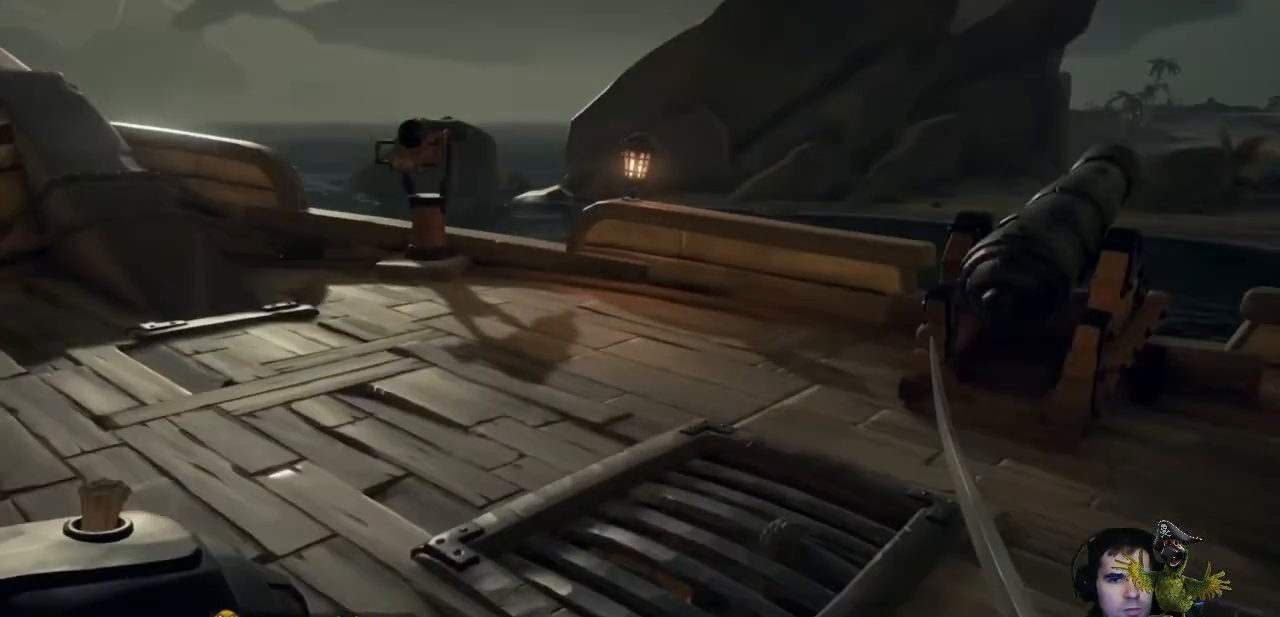
{"buttons": [], "left_stick": "up-right", "right_stick": "right", "events": [[367, "right_stick", "right"]]}
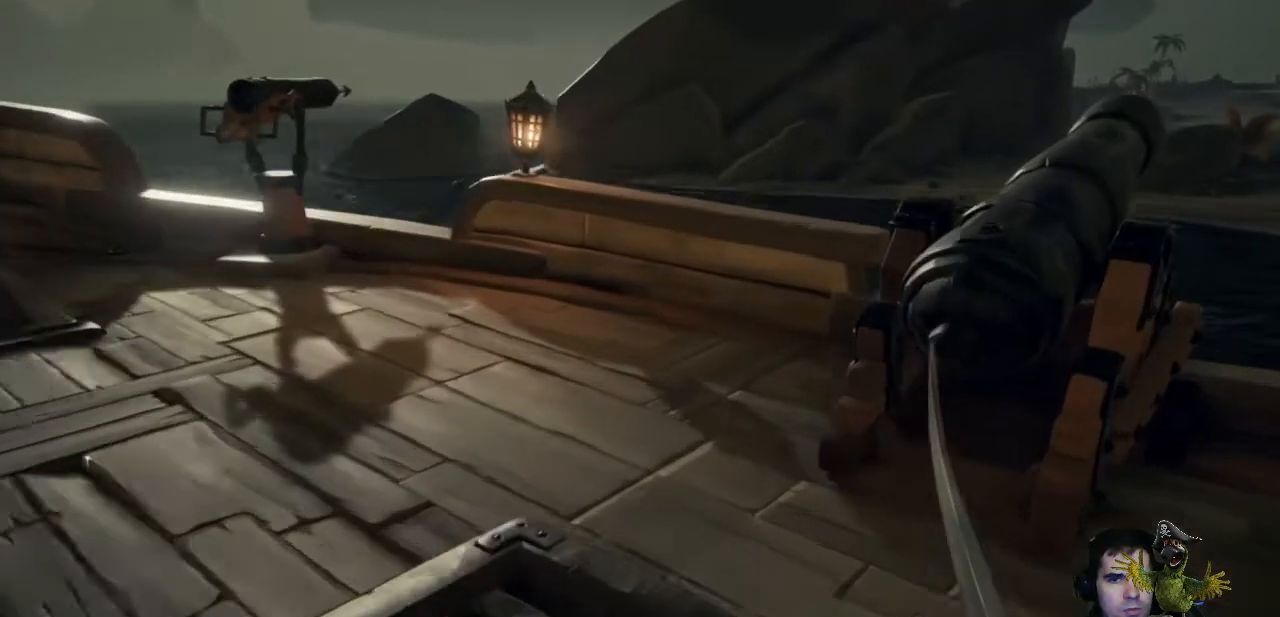
{"buttons": ["X"], "left_stick": "center", "right_stick": "center", "events": [[67, "right_stick", "center"], [100, "left_stick", "up"], [300, "left_stick", "center"], [400, "X", "down"]]}
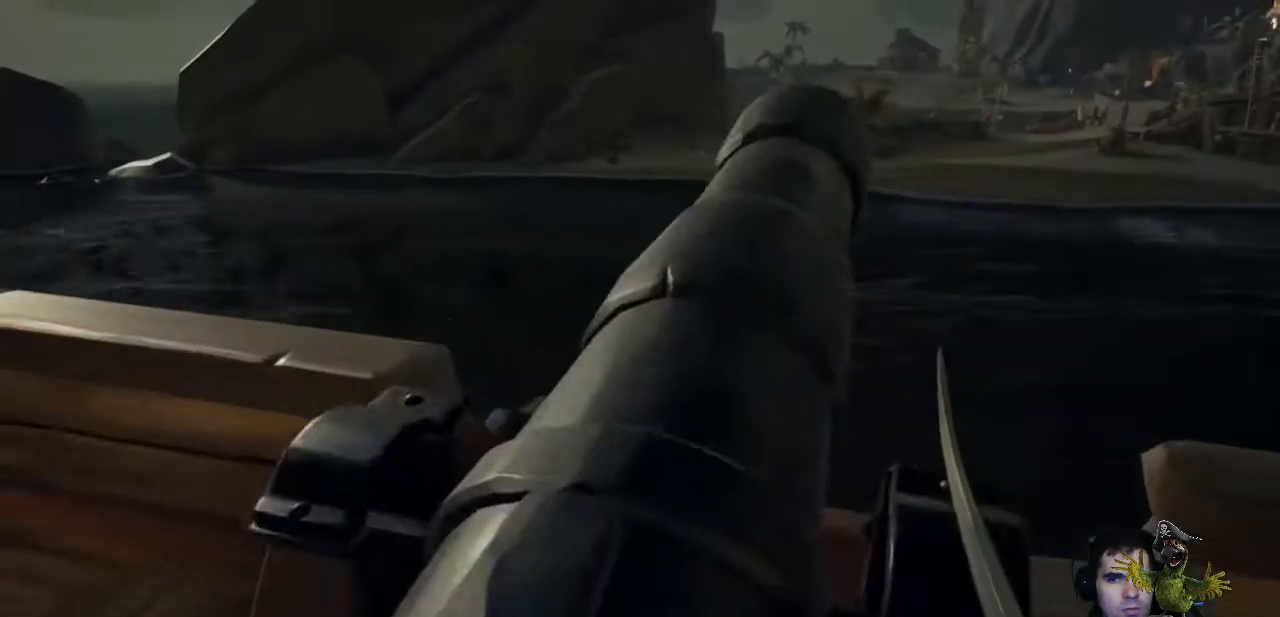
{"buttons": [], "left_stick": "center", "right_stick": "center", "events": [[33, "X", "up"]]}
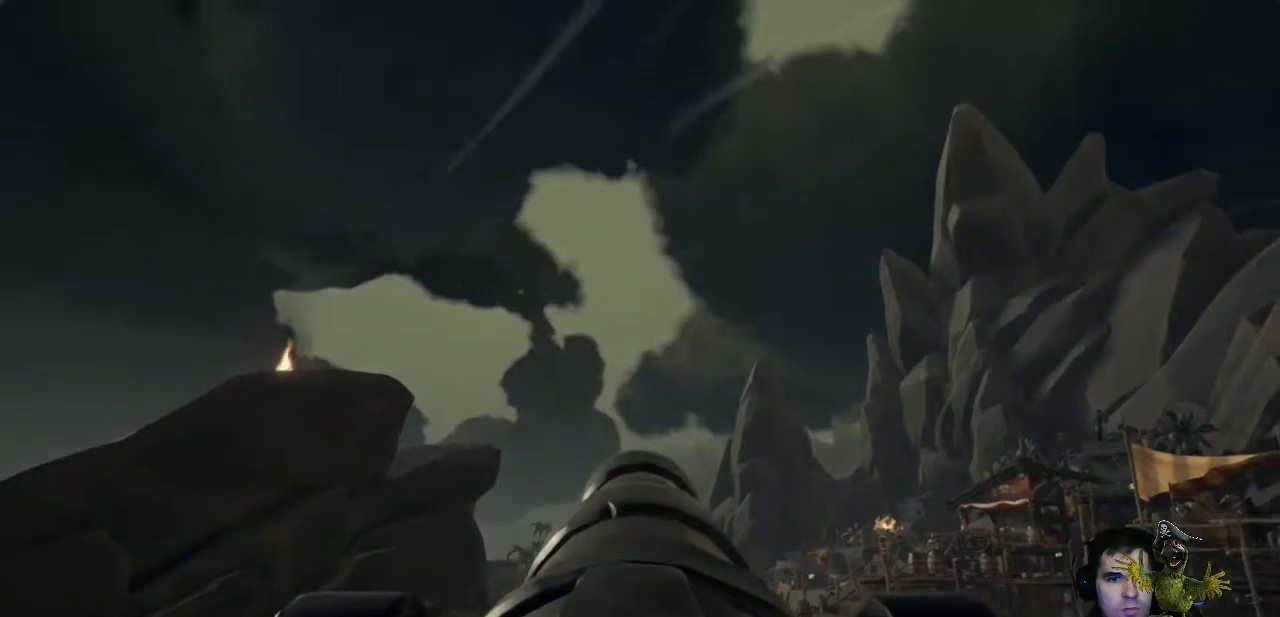
{"buttons": ["Y"], "left_stick": "center", "right_stick": "center", "events": [[33, "Y", "down"]]}
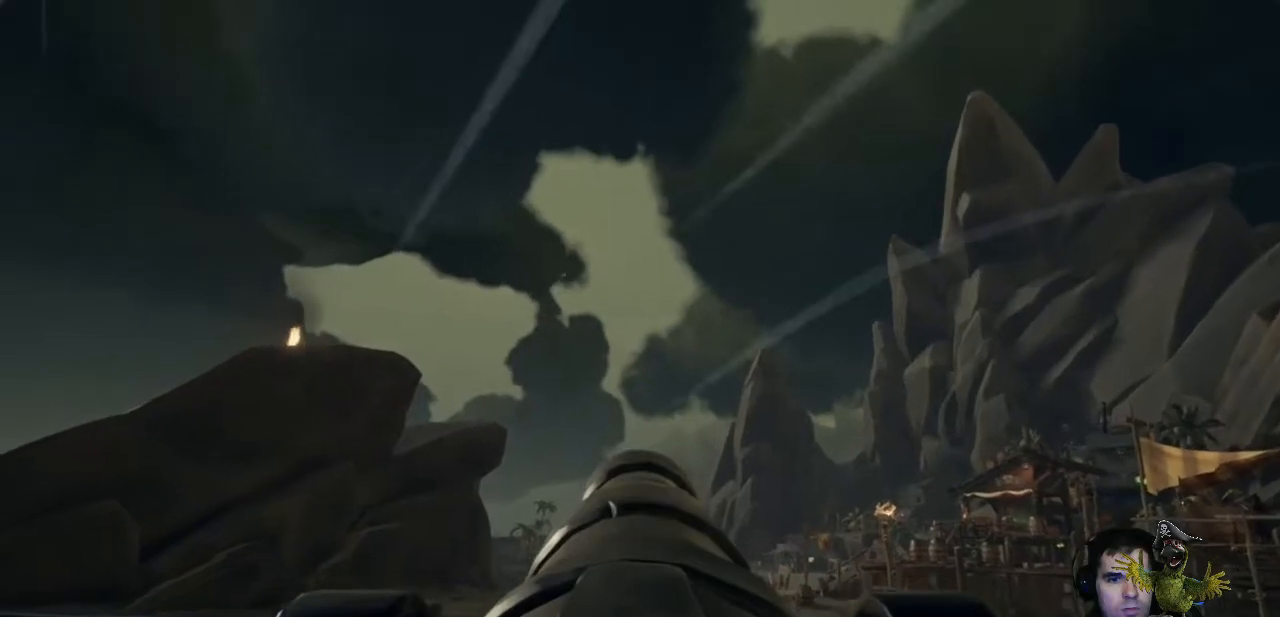
{"buttons": ["Y"], "left_stick": "center", "right_stick": "center", "events": []}
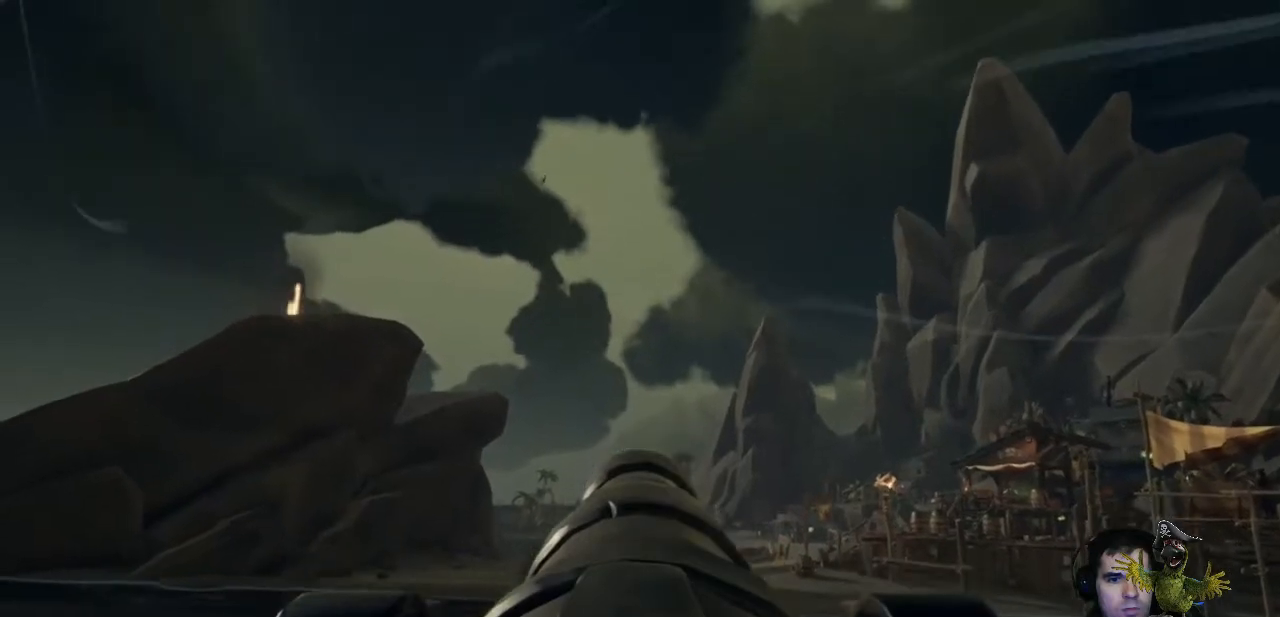
{"buttons": ["Y"], "left_stick": "center", "right_stick": "center", "events": []}
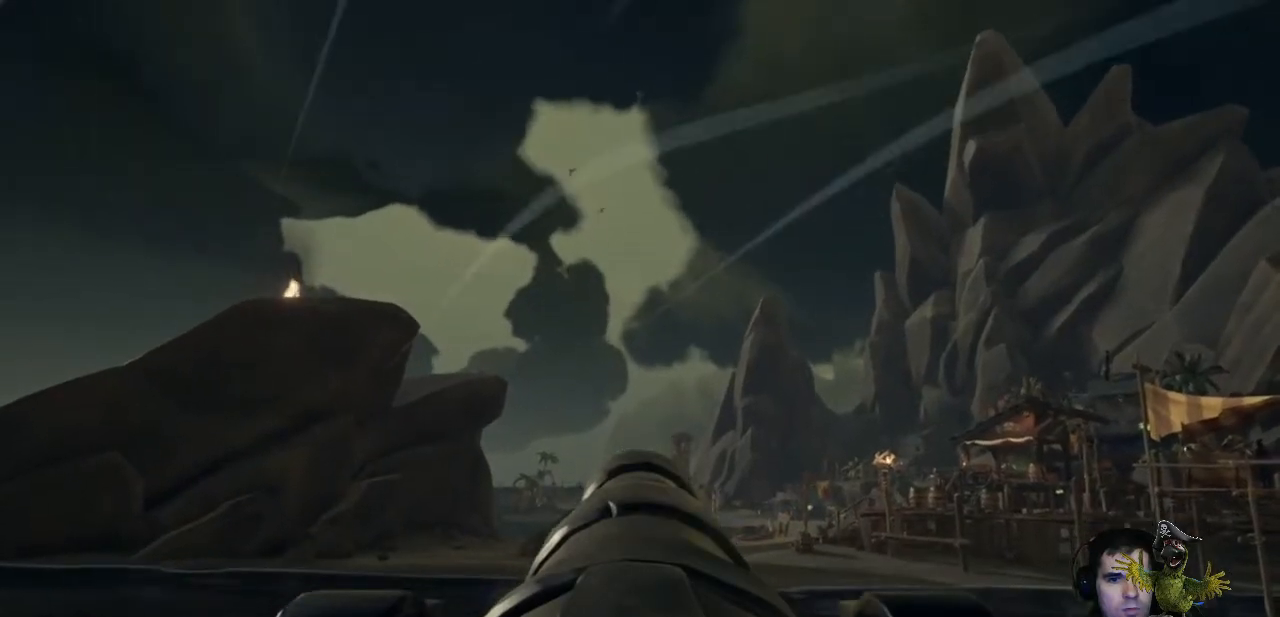
{"buttons": [], "left_stick": "center", "right_stick": "center", "events": [[433, "Y", "up"]]}
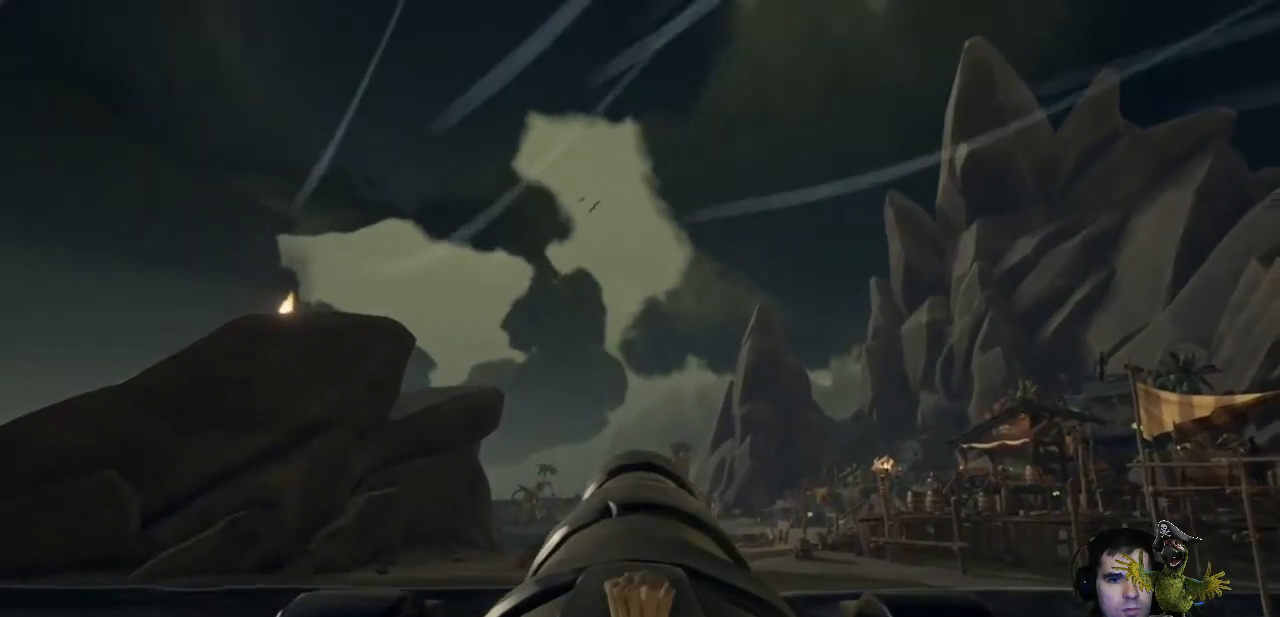
{"buttons": [], "left_stick": "down", "right_stick": "down-right", "events": [[100, "B", "down"], [200, "B", "up"], [433, "left_stick", "down"], [467, "right_stick", "down-right"]]}
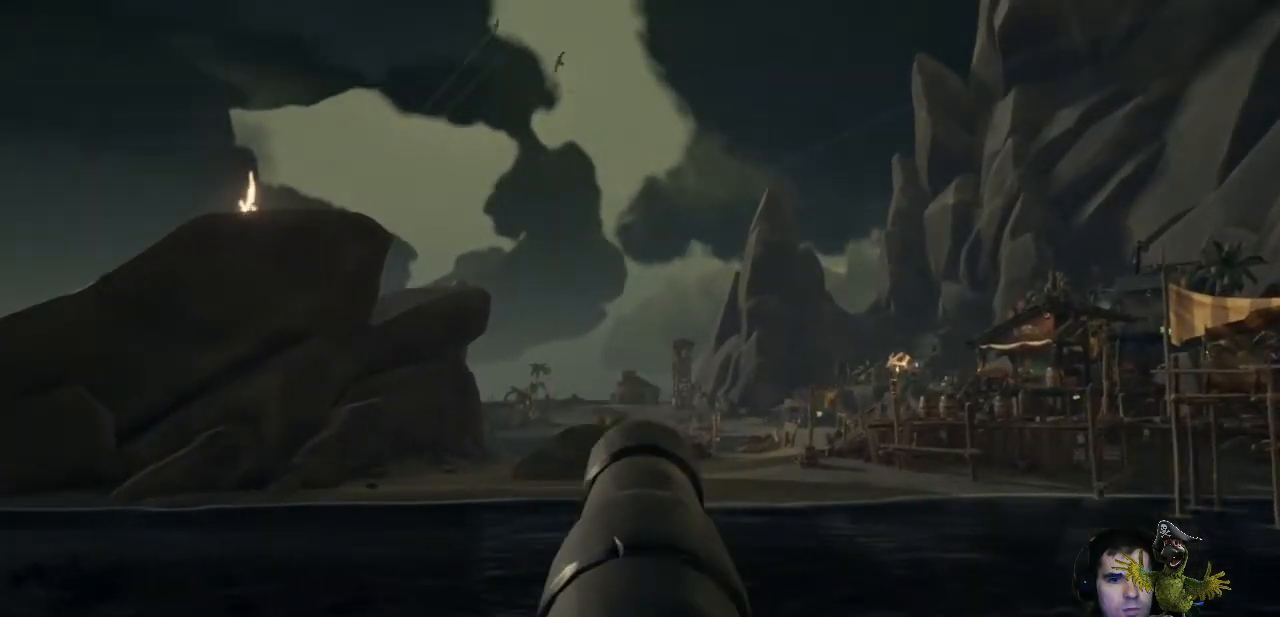
{"buttons": [], "left_stick": "center", "right_stick": "right", "events": [[233, "right_stick", "right"], [333, "left_stick", "center"]]}
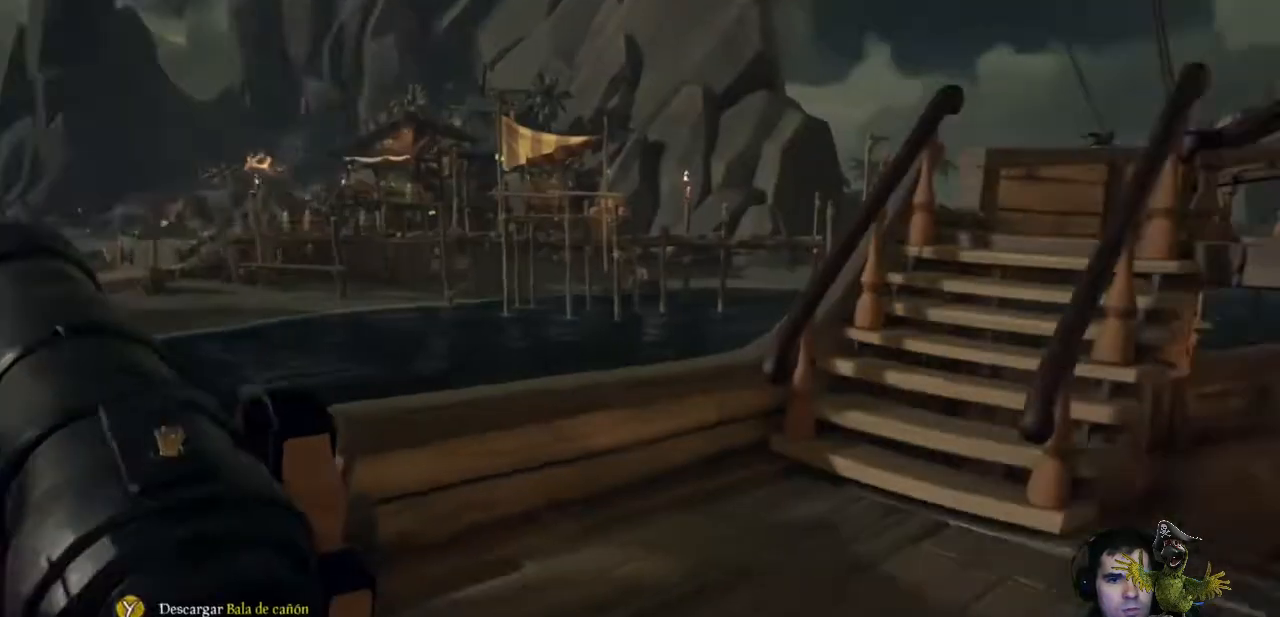
{"buttons": [], "left_stick": "up", "right_stick": "center", "events": [[67, "left_stick", "up"], [100, "right_stick", "center"], [300, "right_stick", "up-right"], [467, "right_stick", "center"]]}
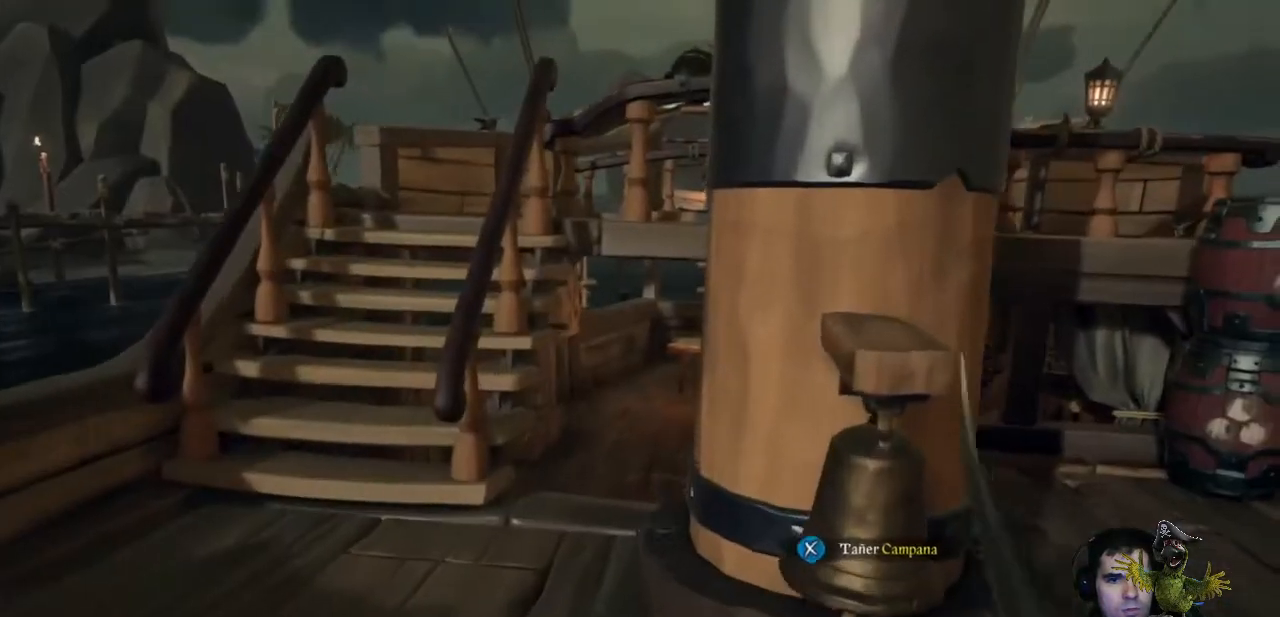
{"buttons": [], "left_stick": "up-right", "right_stick": "center", "events": [[100, "left_stick", "up-right"], [133, "right_stick", "down-right"], [200, "right_stick", "center"]]}
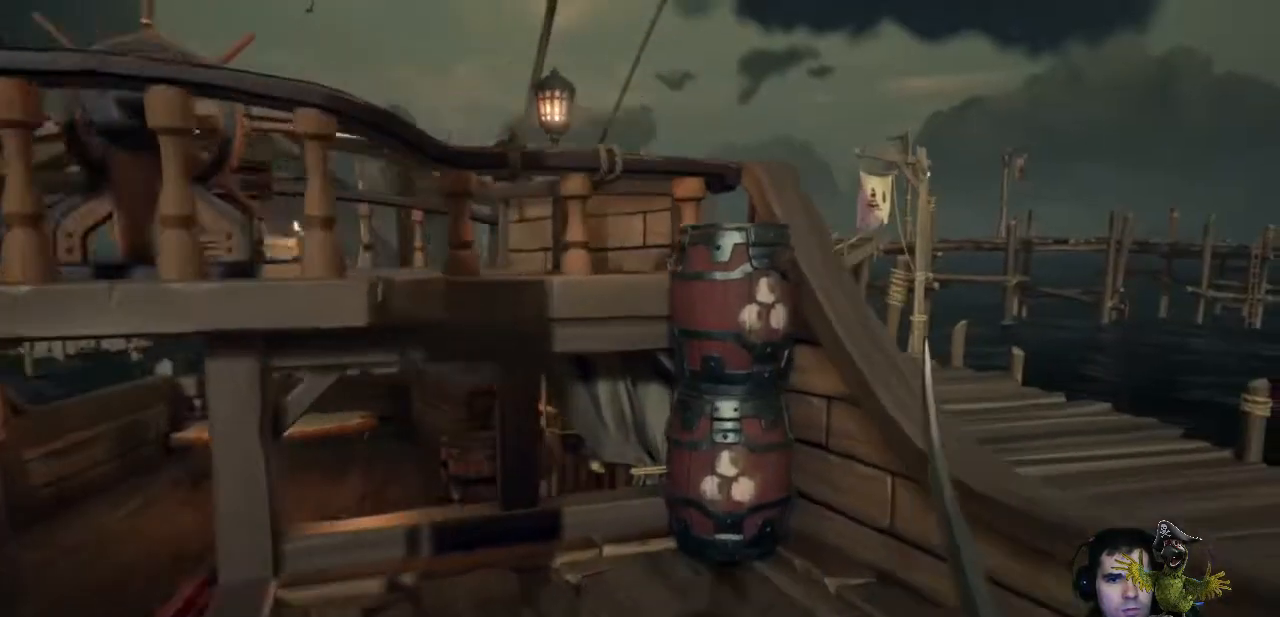
{"buttons": ["X"], "left_stick": "center", "right_stick": "center", "events": [[33, "right_stick", "down"], [100, "right_stick", "center"], [133, "left_stick", "up"], [367, "left_stick", "center"], [433, "X", "down"]]}
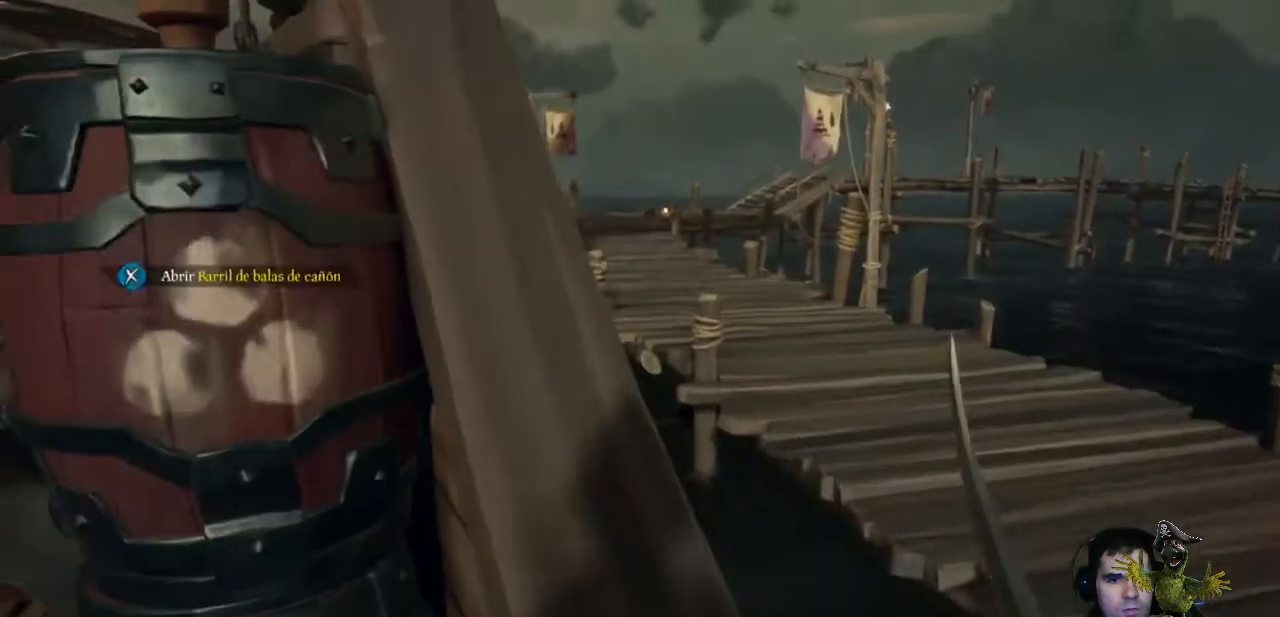
{"buttons": [], "left_stick": "center", "right_stick": "center", "events": [[33, "X", "up"]]}
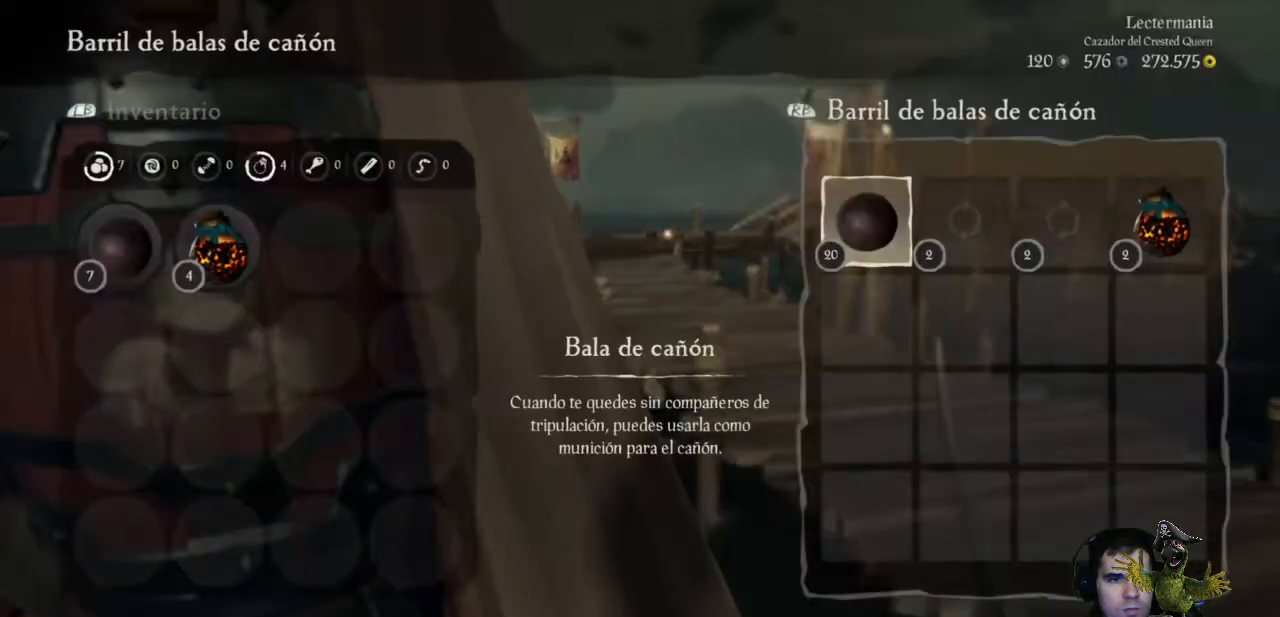
{"buttons": [], "left_stick": "center", "right_stick": "center", "events": []}
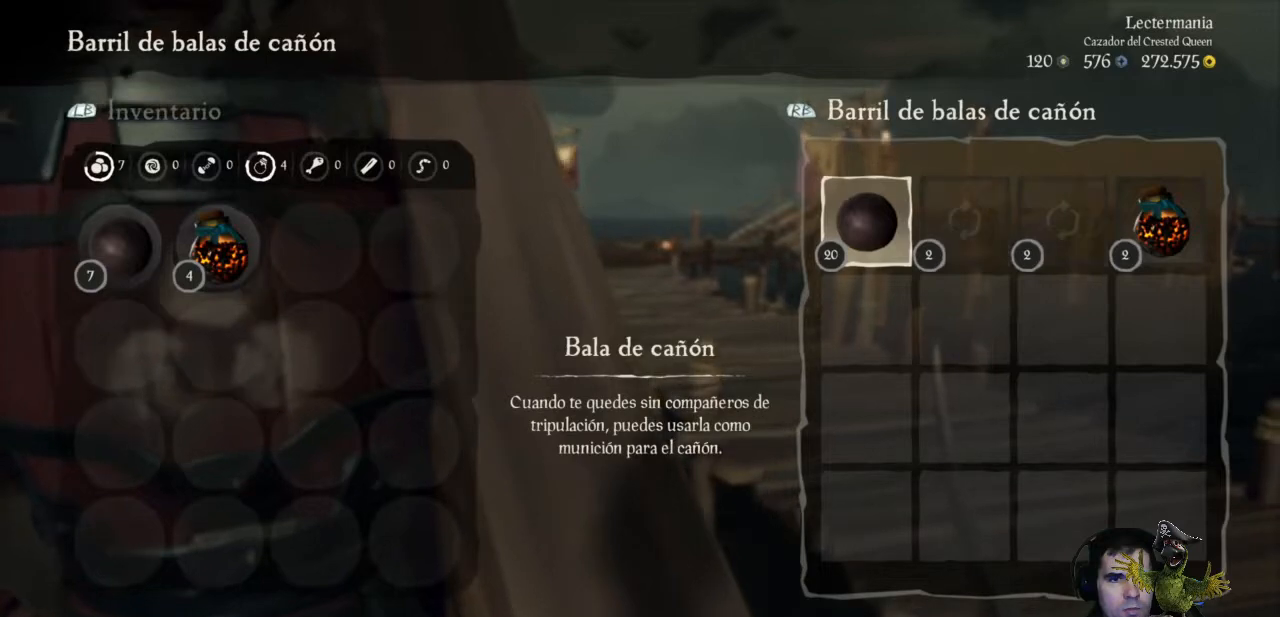
{"buttons": [], "left_stick": "left", "right_stick": "center", "events": [[400, "left_stick", "left"]]}
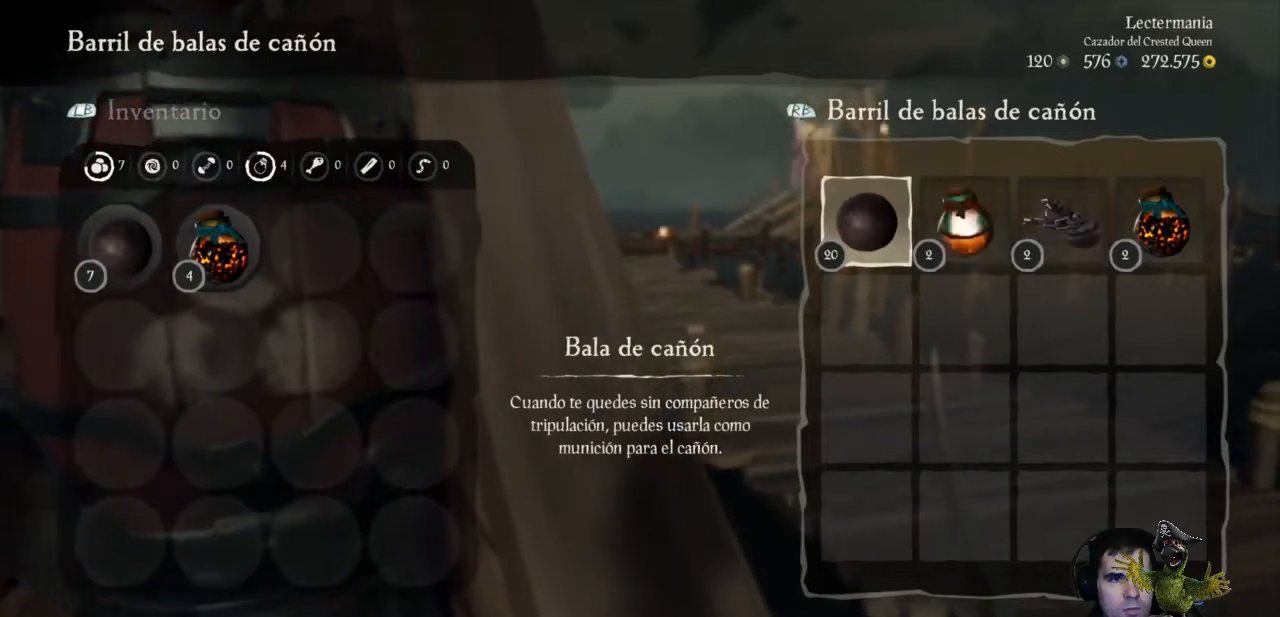
{"buttons": [], "left_stick": "left", "right_stick": "center", "events": []}
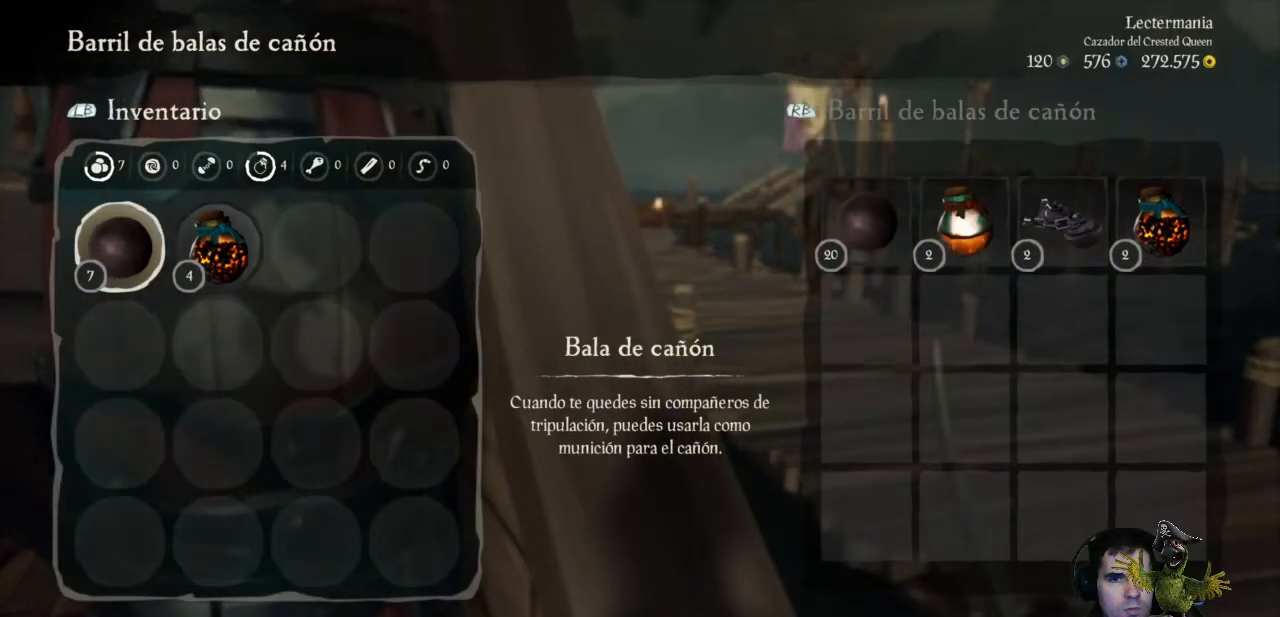
{"buttons": [], "left_stick": "center", "right_stick": "center", "events": [[33, "left_stick", "center"]]}
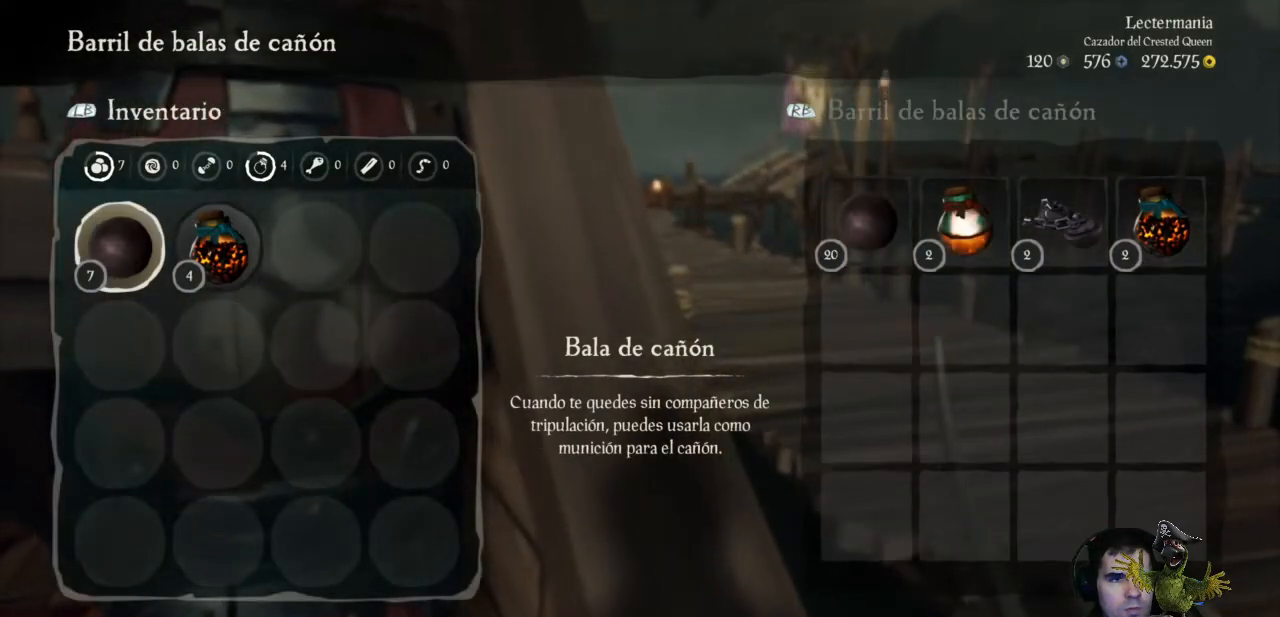
{"buttons": [], "left_stick": "center", "right_stick": "center", "events": [[300, "A", "down"], [433, "A", "up"]]}
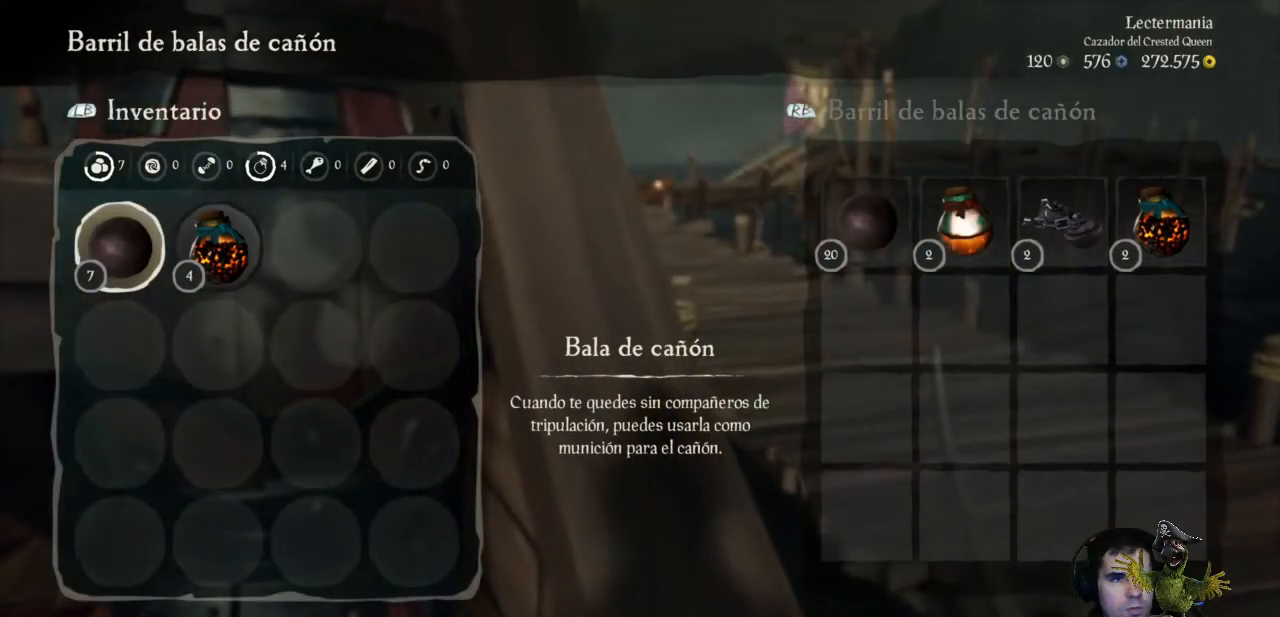
{"buttons": [], "left_stick": "center", "right_stick": "center", "events": []}
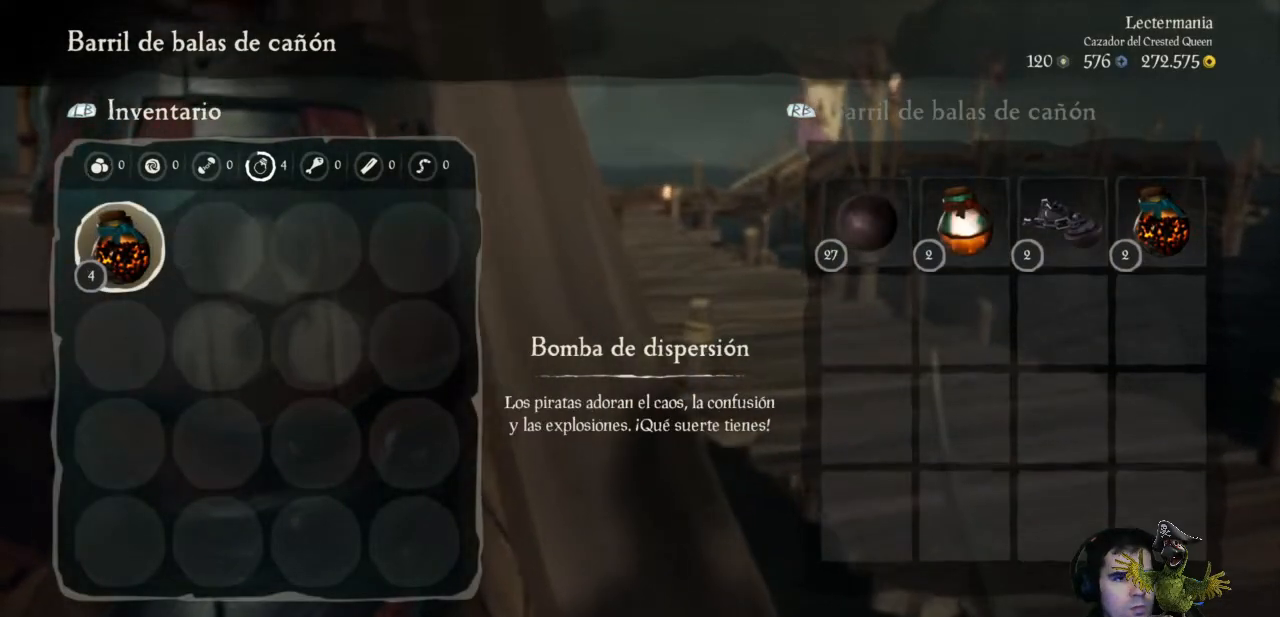
{"buttons": [], "left_stick": "center", "right_stick": "center", "events": []}
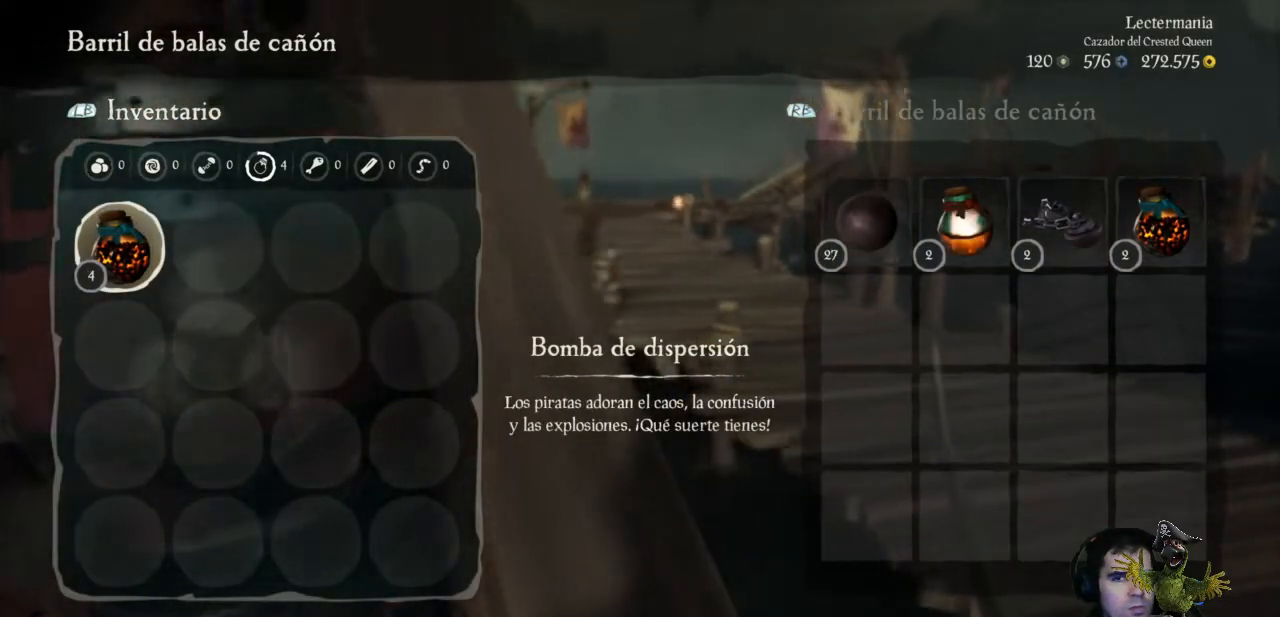
{"buttons": [], "left_stick": "down", "right_stick": "center", "events": [[33, "B", "down"], [133, "B", "up"], [367, "left_stick", "down"]]}
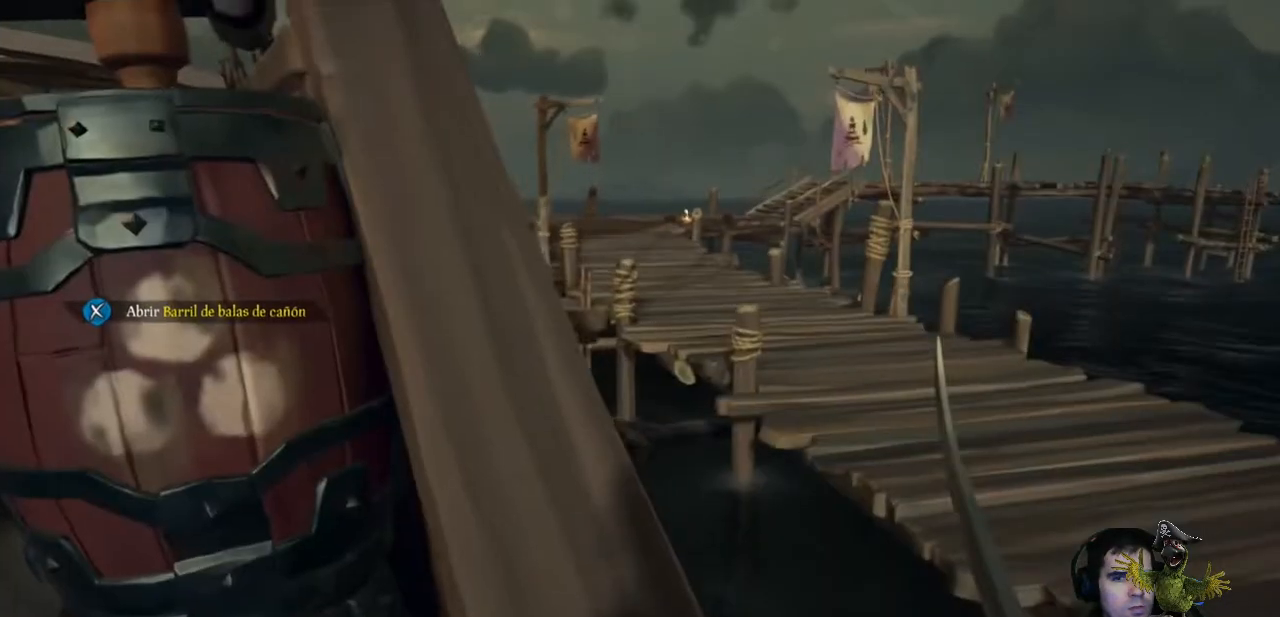
{"buttons": [], "left_stick": "up", "right_stick": "center", "events": [[33, "right_stick", "left"], [200, "right_stick", "center"], [300, "left_stick", "center"], [433, "left_stick", "up"]]}
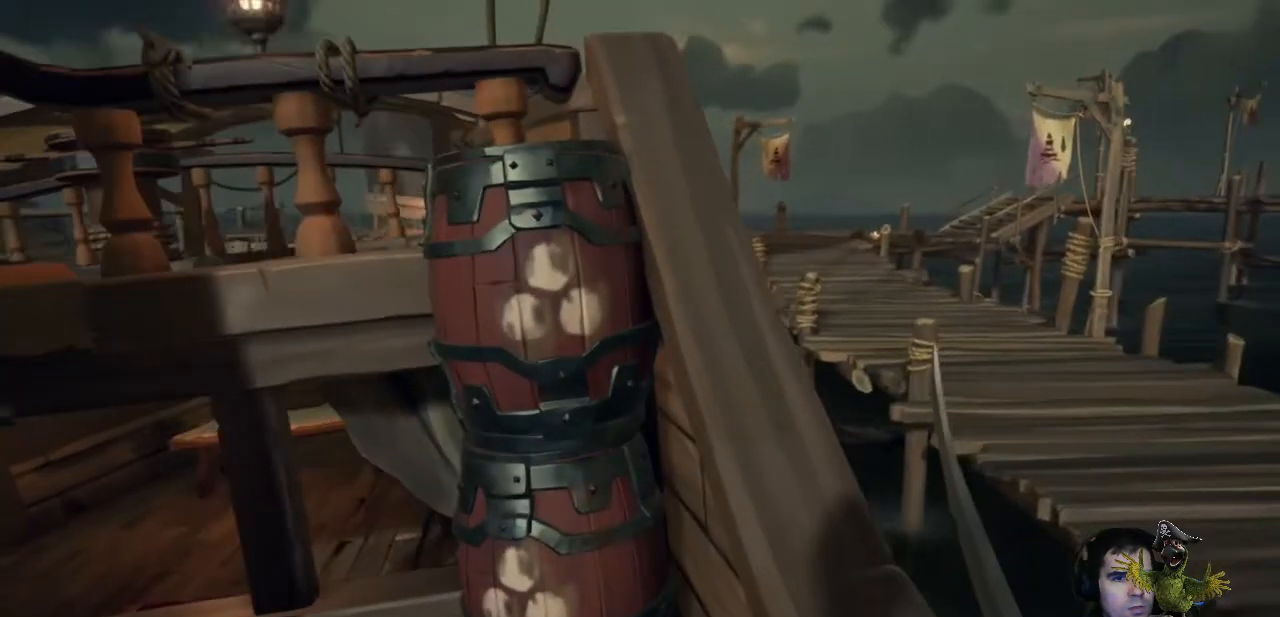
{"buttons": [], "left_stick": "center", "right_stick": "center", "events": [[267, "left_stick", "center"]]}